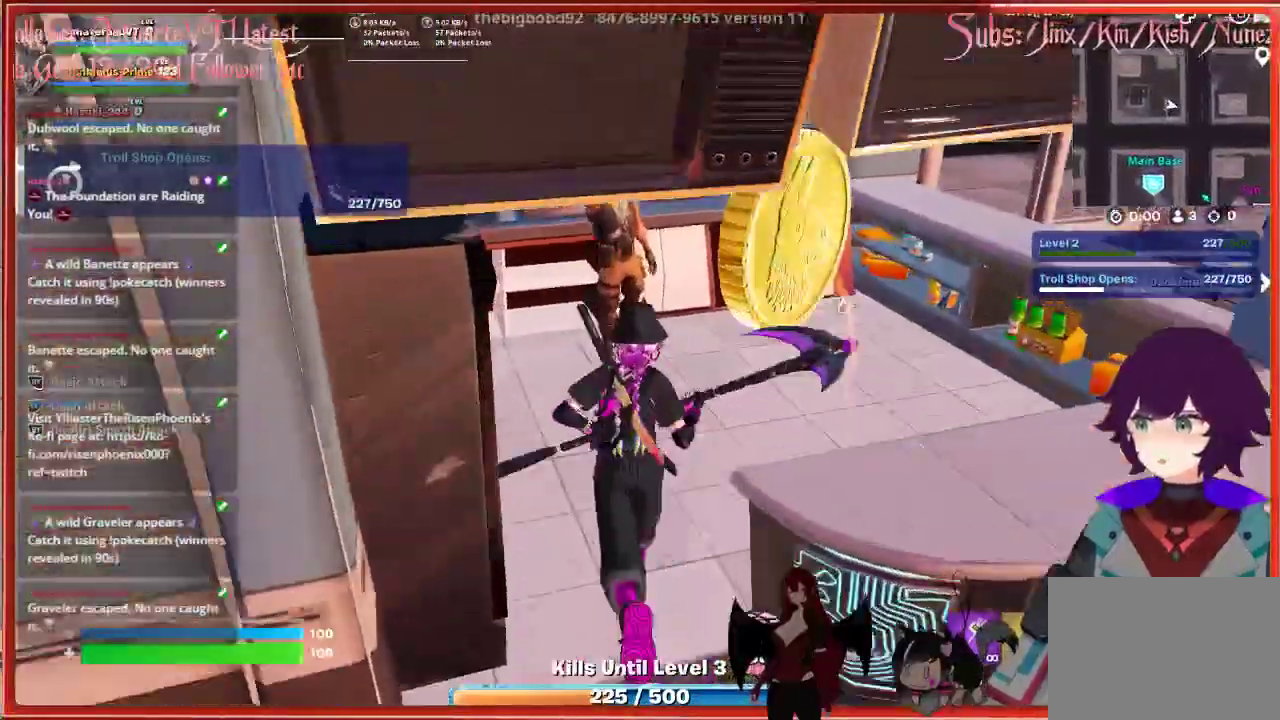
Gameplay with a controller (Xbox layout); each line is a JSON object with the inputs held at the frame after it. "events" lists button and stick changes between this image and that frame as [ms after this image, input, new state], when the widget could be followed in between.
{"buttons": ["X"], "left_stick": "center", "right_stick": "center", "events": [[200, "right_stick", "center"], [233, "left_stick", "up-right"], [400, "X", "down"], [400, "left_stick", "center"]]}
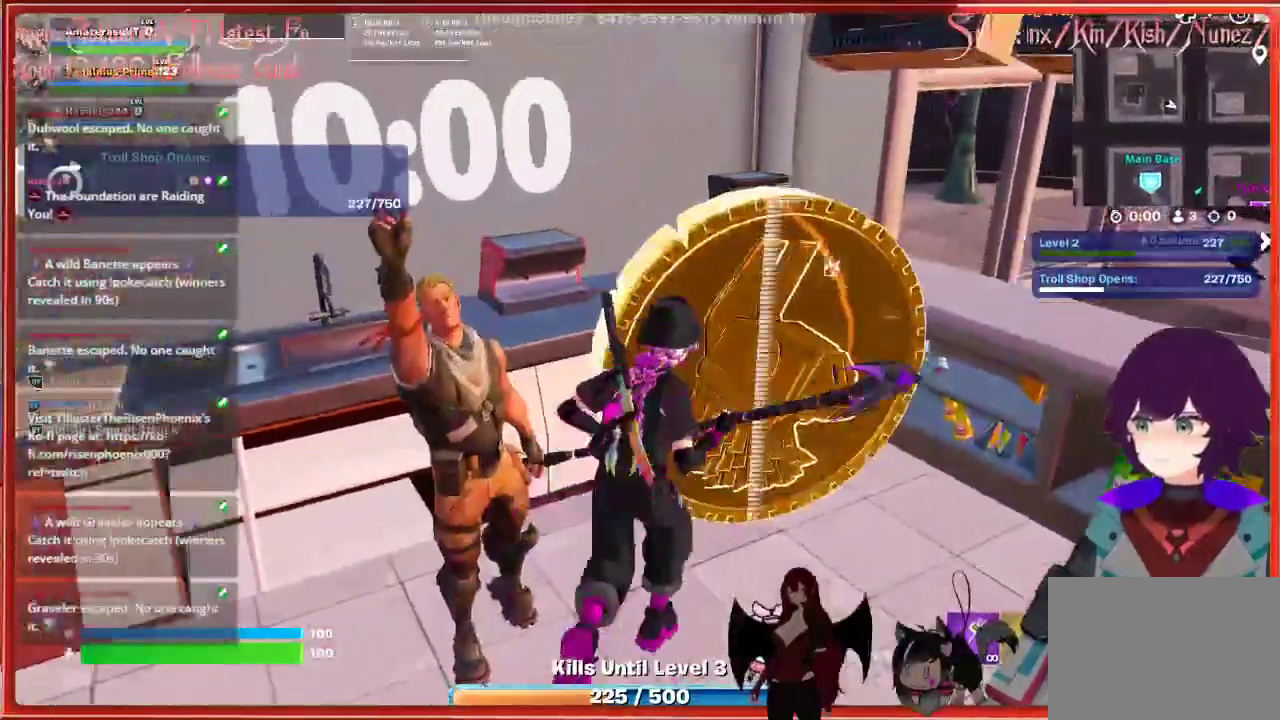
{"buttons": [], "left_stick": "up-right", "right_stick": "center", "events": [[83, "X", "up"], [367, "left_stick", "right"], [467, "left_stick", "up-right"]]}
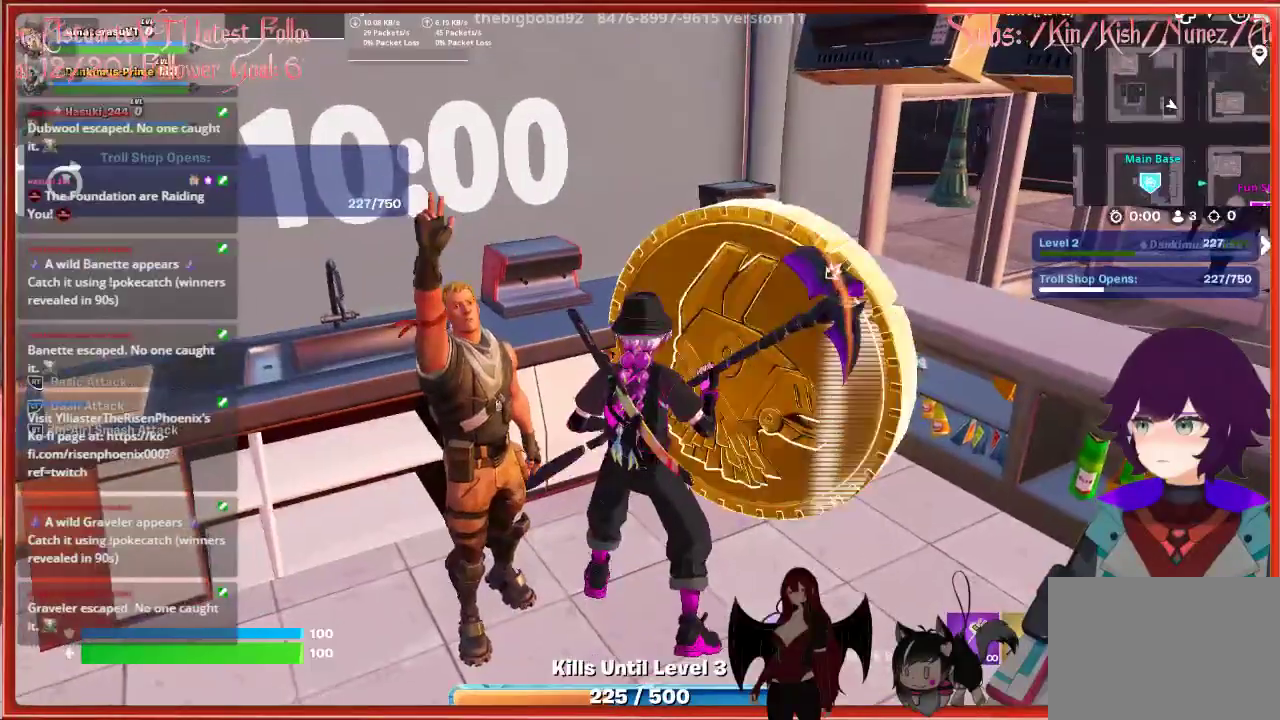
{"buttons": [], "left_stick": "center", "right_stick": "center", "events": [[83, "X", "down"], [250, "X", "up"], [350, "X", "down"], [483, "X", "up"], [500, "left_stick", "center"]]}
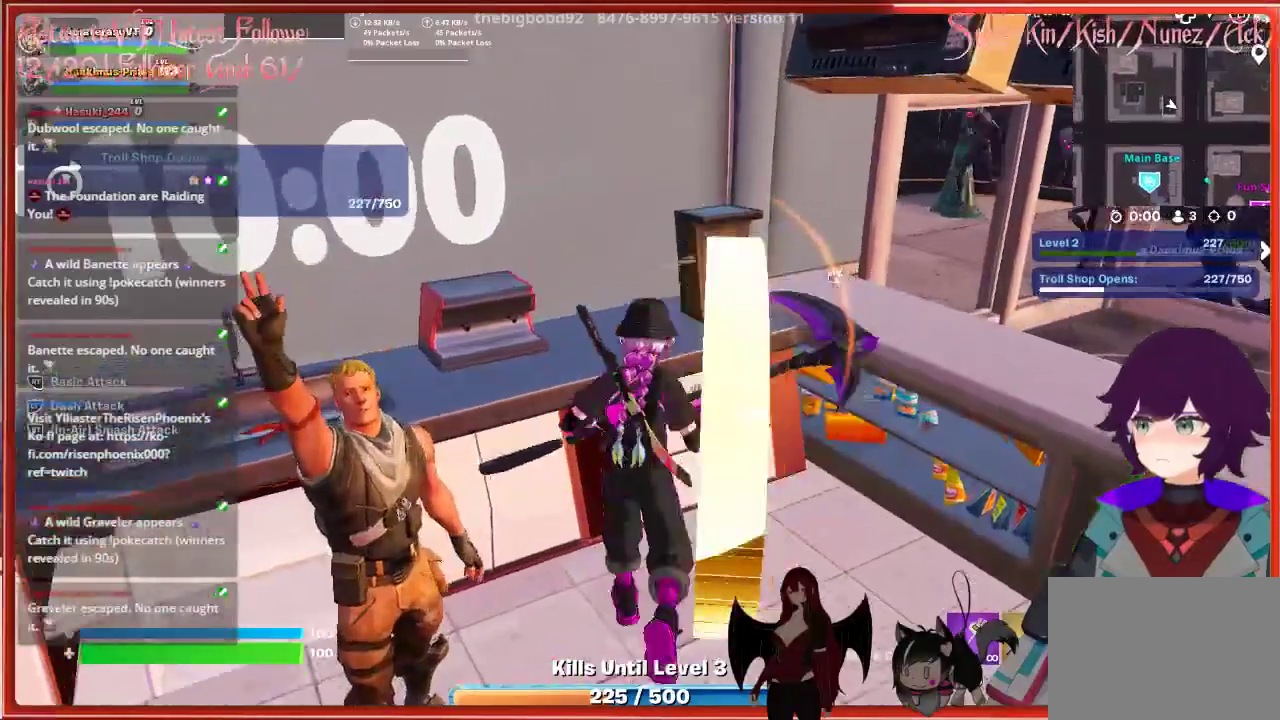
{"buttons": [], "left_stick": "down", "right_stick": "center", "events": [[67, "left_stick", "down-right"], [217, "right_stick", "left"], [267, "left_stick", "down"], [417, "right_stick", "center"]]}
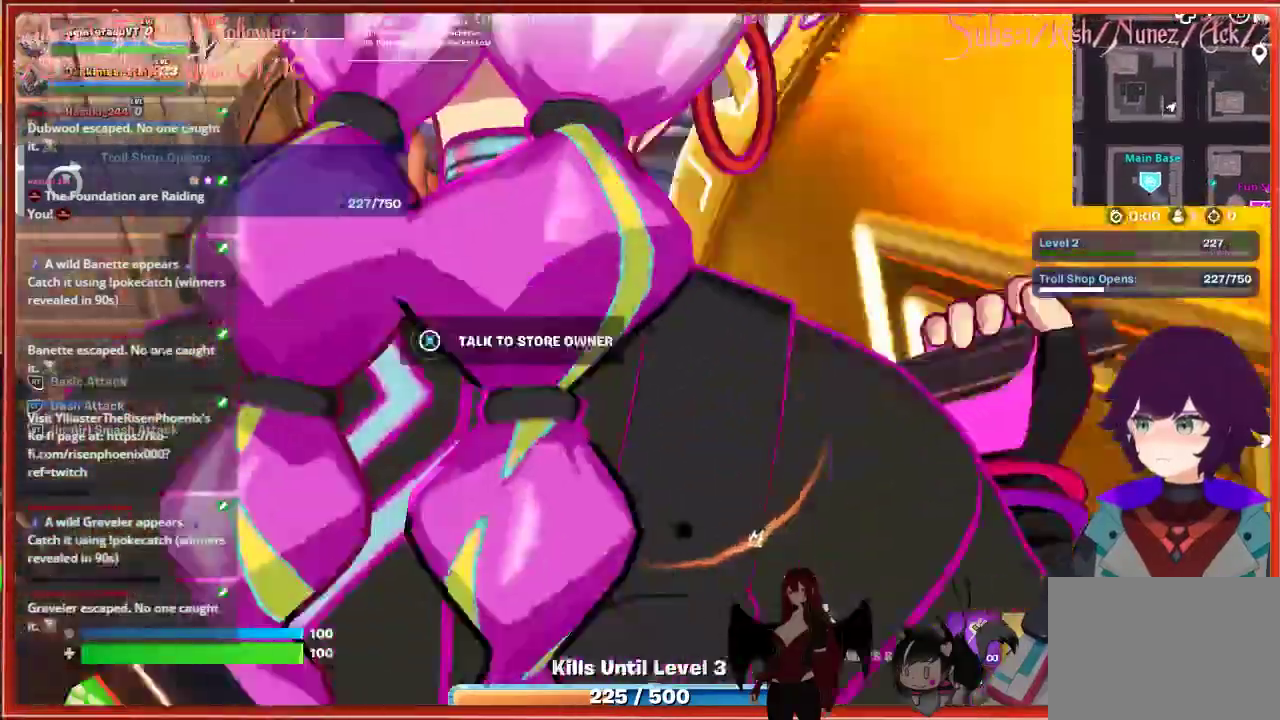
{"buttons": [], "left_stick": "center", "right_stick": "center", "events": [[233, "left_stick", "down-left"], [350, "left_stick", "left"], [467, "left_stick", "center"]]}
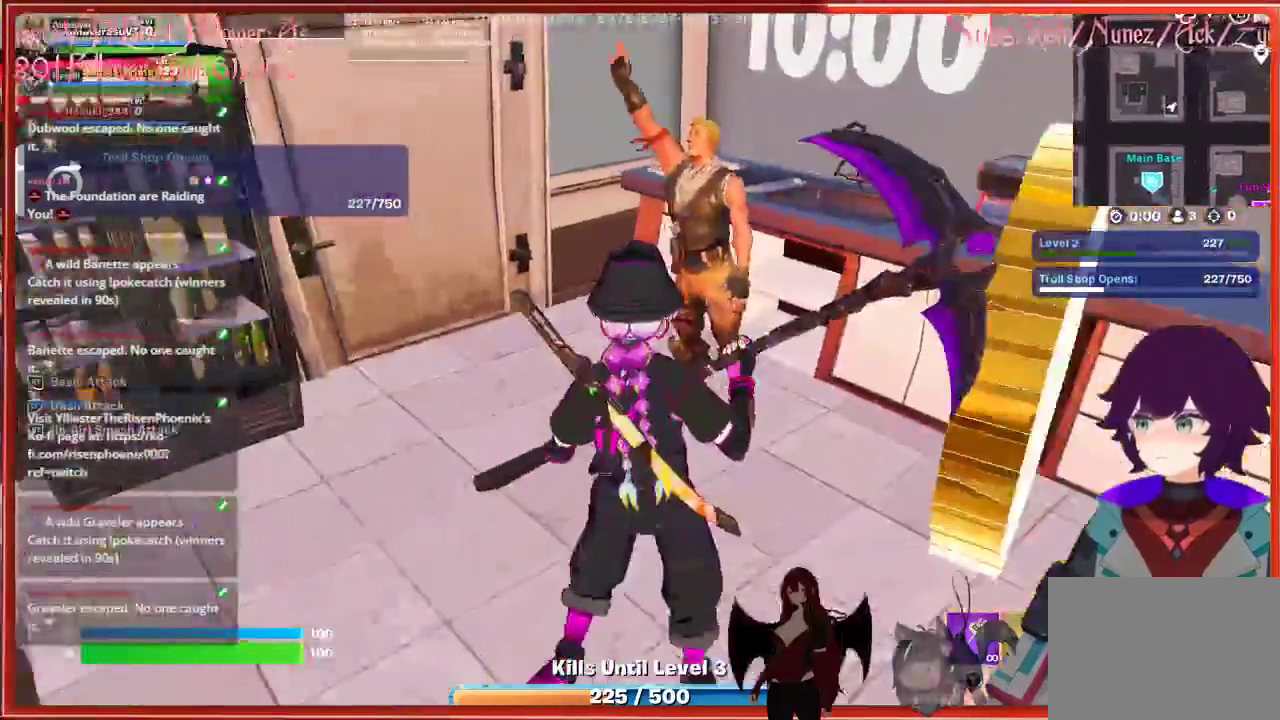
{"buttons": [], "left_stick": "up", "right_stick": "center", "events": [[183, "X", "down"], [183, "left_stick", "up"], [350, "X", "up"]]}
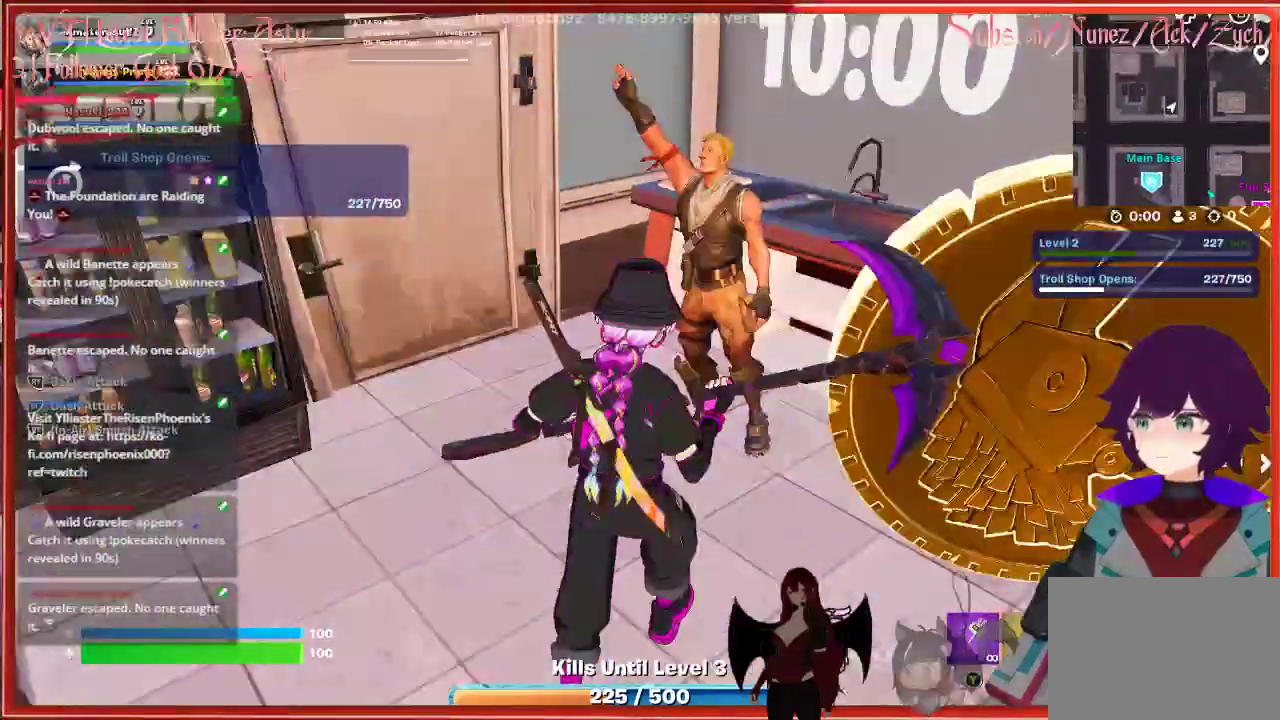
{"buttons": ["X"], "left_stick": "center", "right_stick": "center", "events": [[233, "left_stick", "center"], [367, "X", "down"]]}
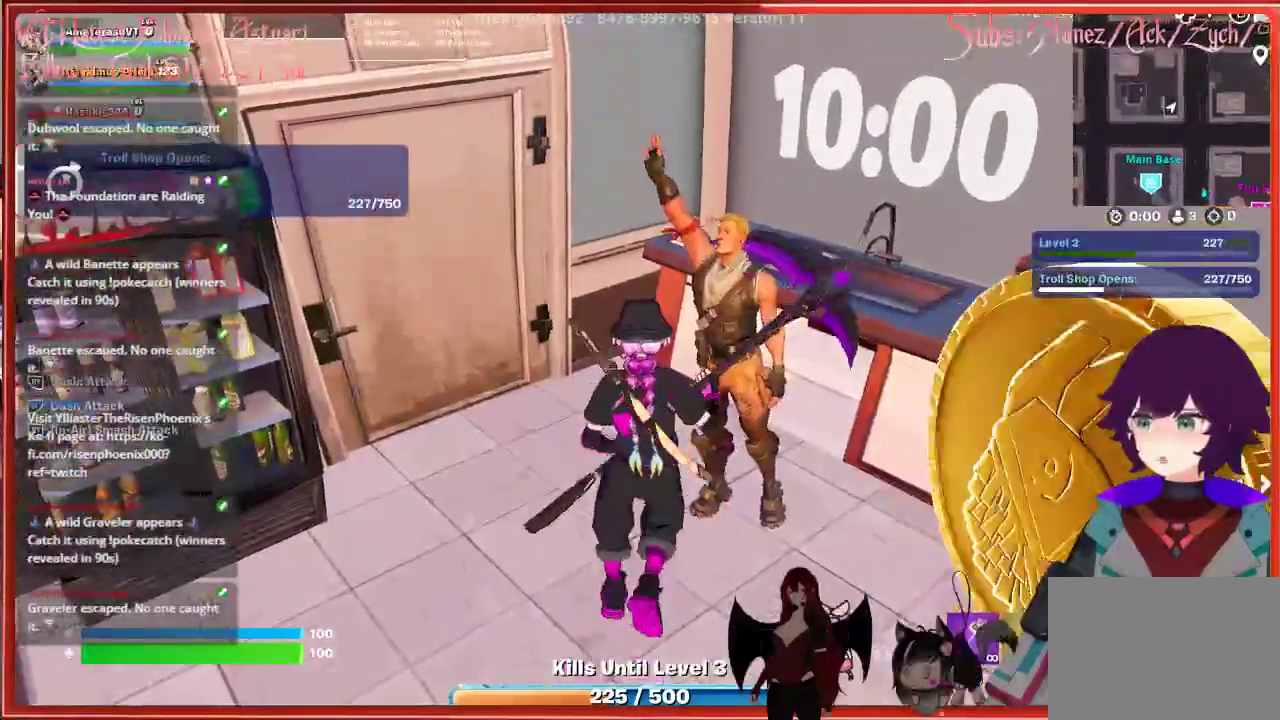
{"buttons": [], "left_stick": "up", "right_stick": "center", "events": [[117, "X", "up"], [167, "left_stick", "up"], [367, "right_stick", "up-right"], [500, "right_stick", "center"]]}
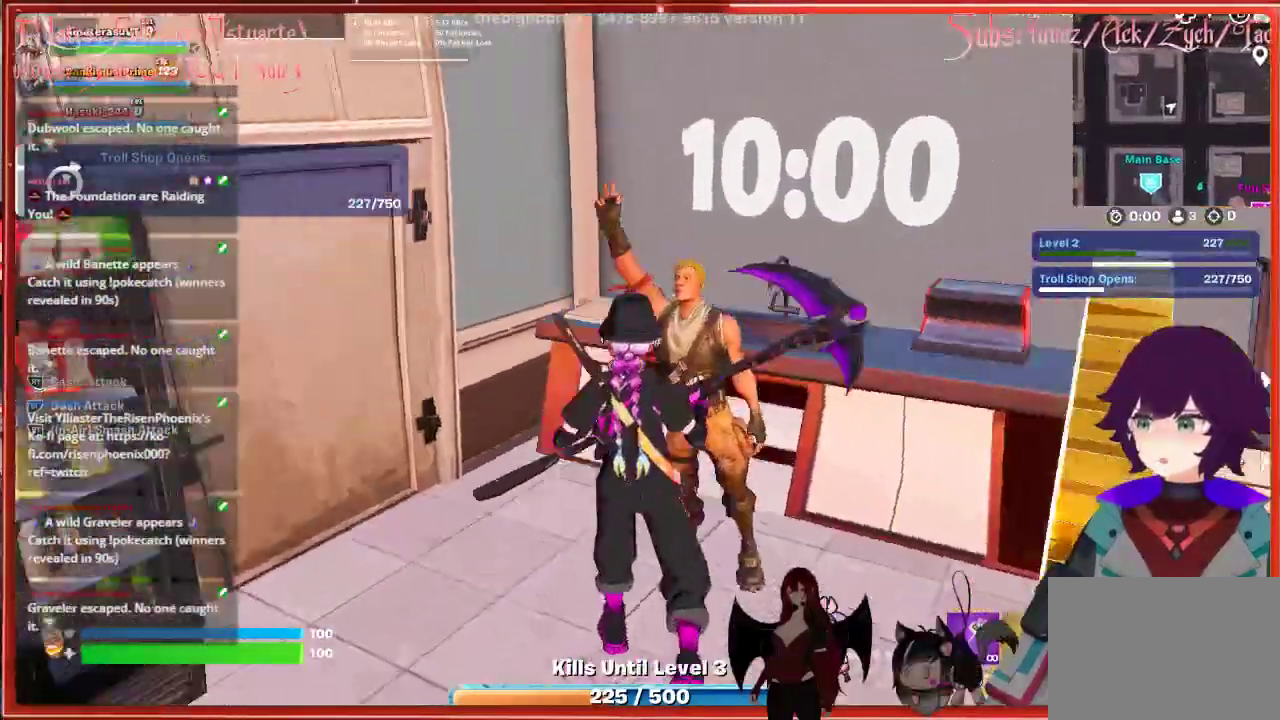
{"buttons": ["X"], "left_stick": "center", "right_stick": "center", "events": [[17, "left_stick", "center"], [183, "X", "down"]]}
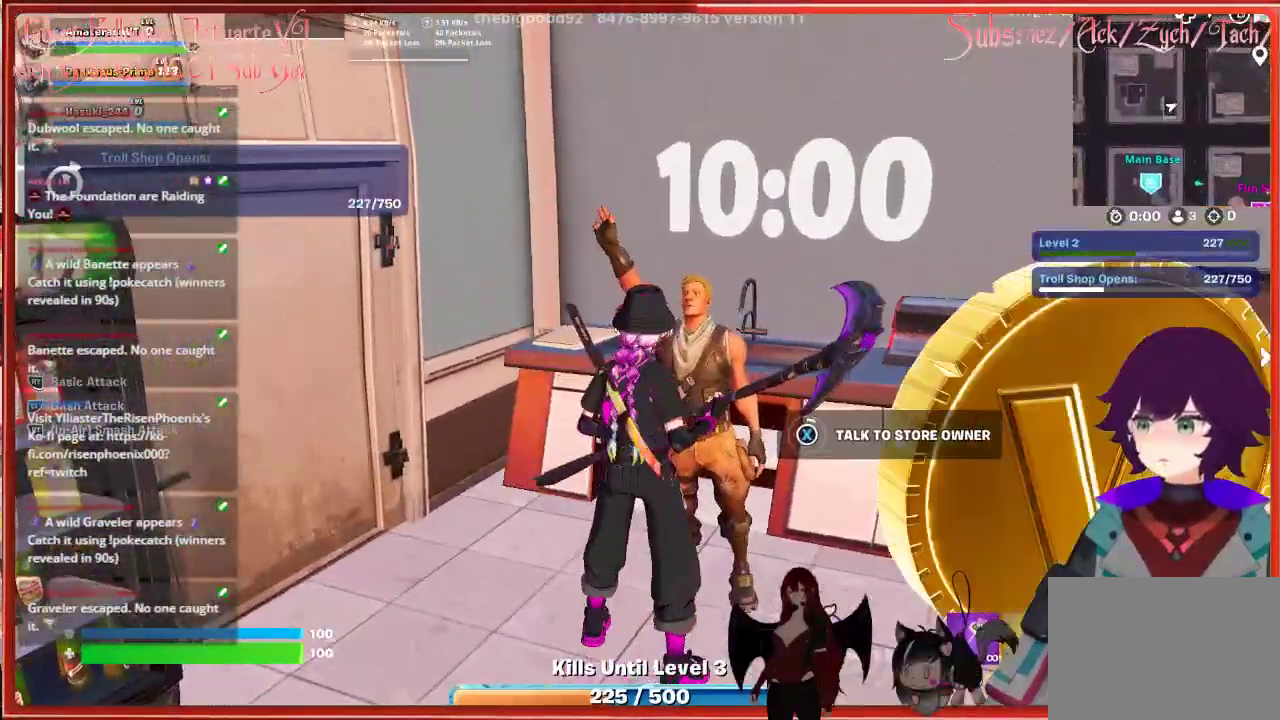
{"buttons": ["X"], "left_stick": "center", "right_stick": "center", "events": []}
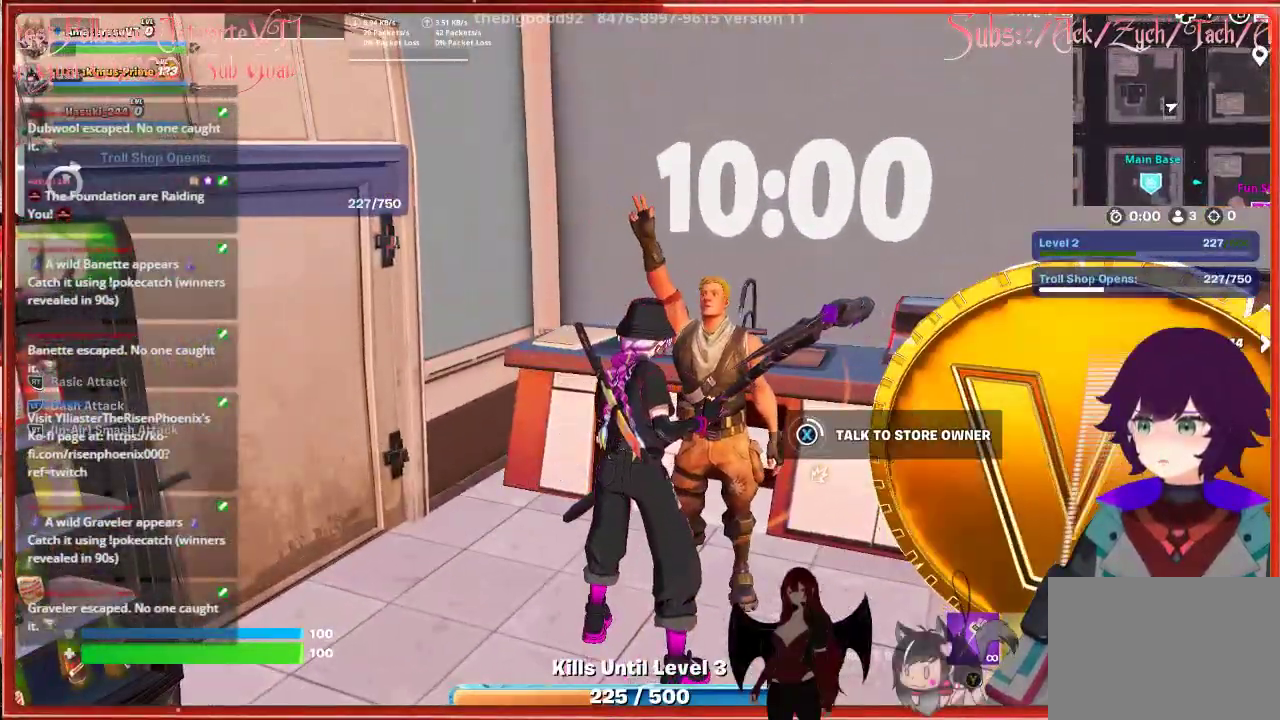
{"buttons": [], "left_stick": "center", "right_stick": "center", "events": [[200, "X", "up"]]}
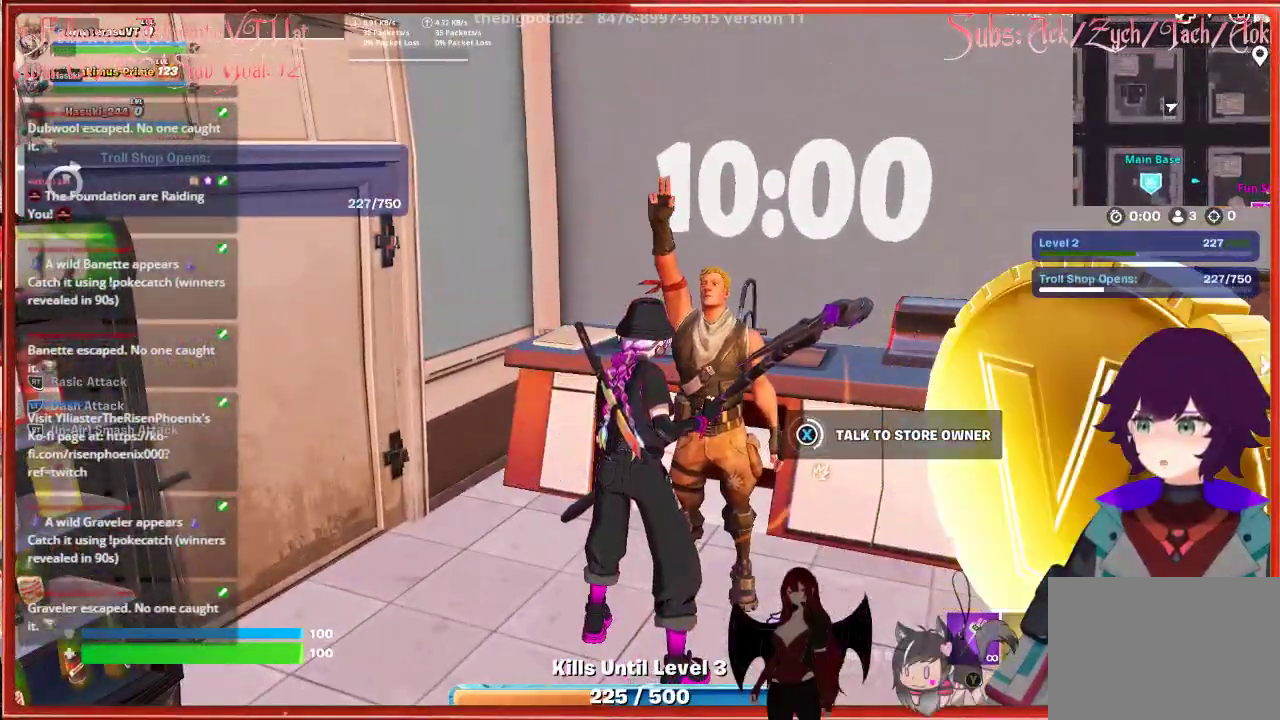
{"buttons": [], "left_stick": "center", "right_stick": "center", "events": []}
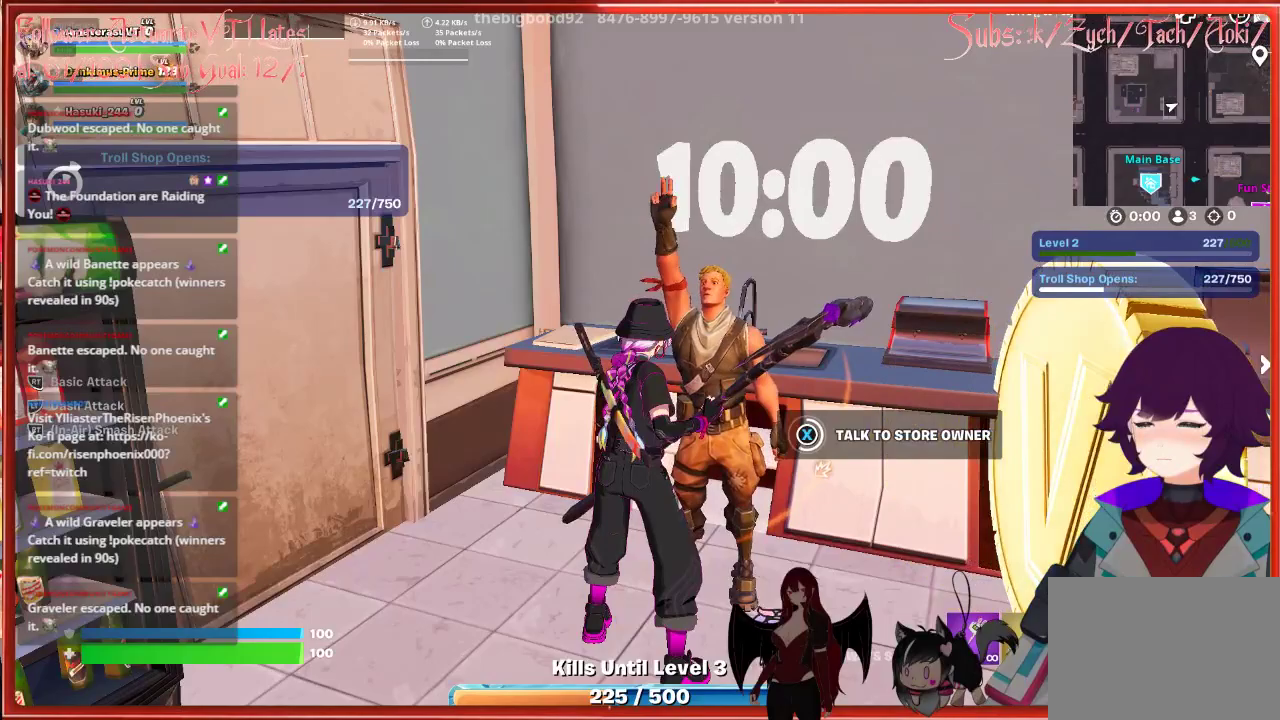
{"buttons": [], "left_stick": "center", "right_stick": "center", "events": []}
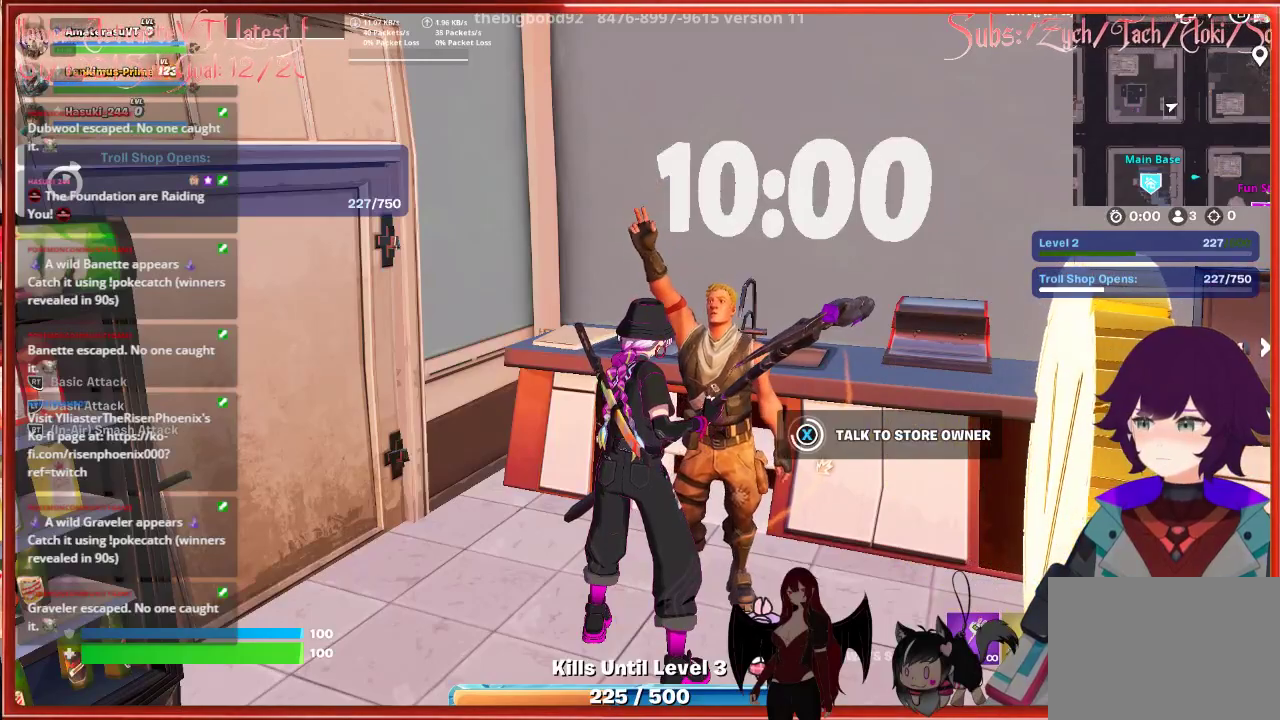
{"buttons": [], "left_stick": "center", "right_stick": "center", "events": []}
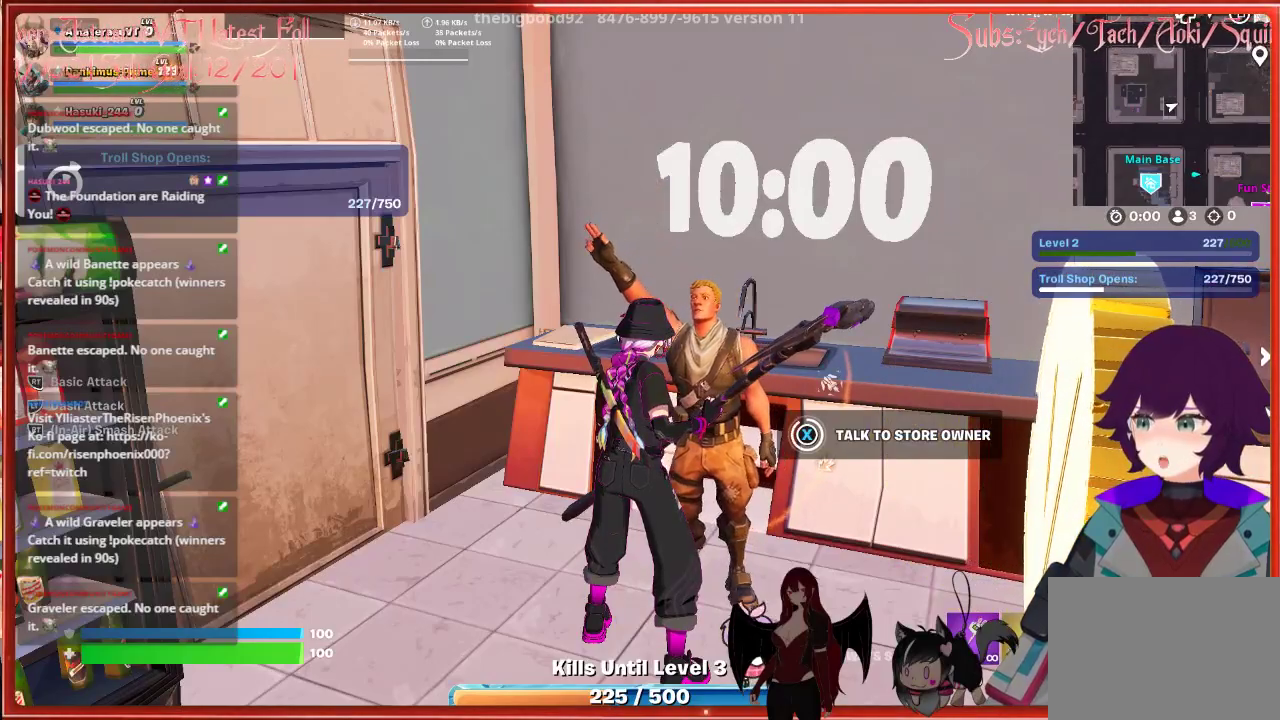
{"buttons": [], "left_stick": "center", "right_stick": "center", "events": []}
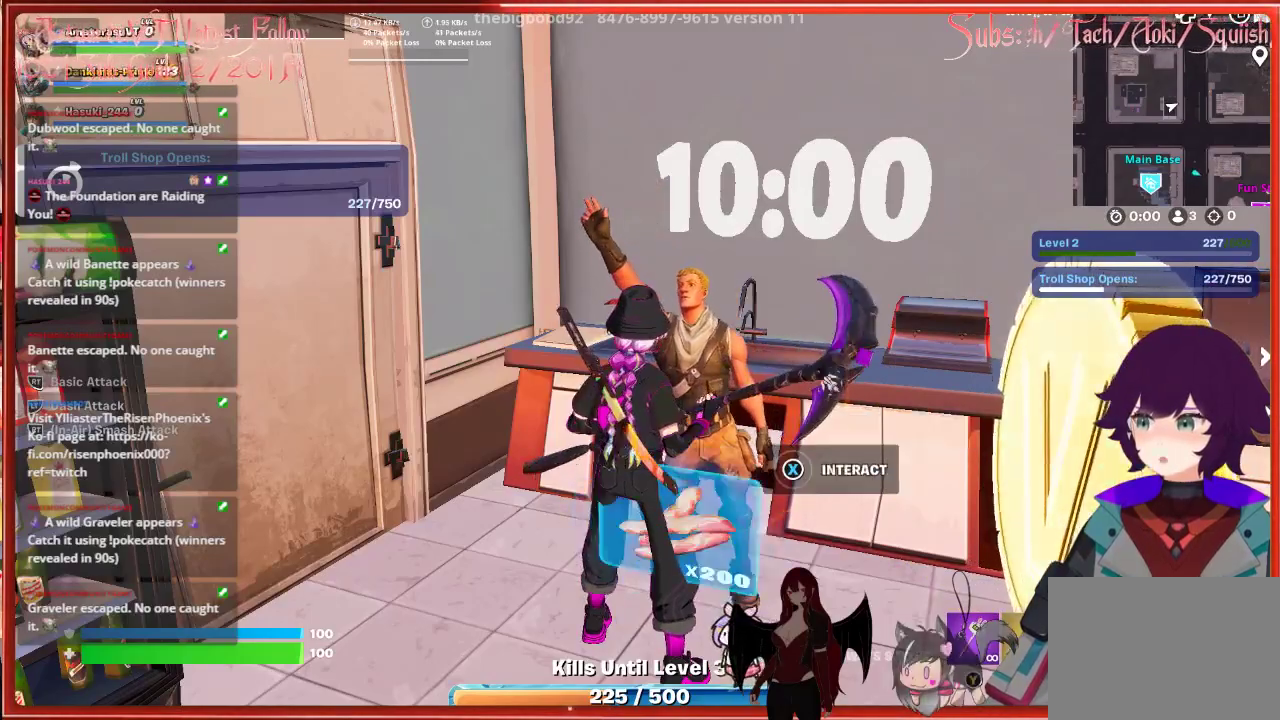
{"buttons": [], "left_stick": "center", "right_stick": "center", "events": []}
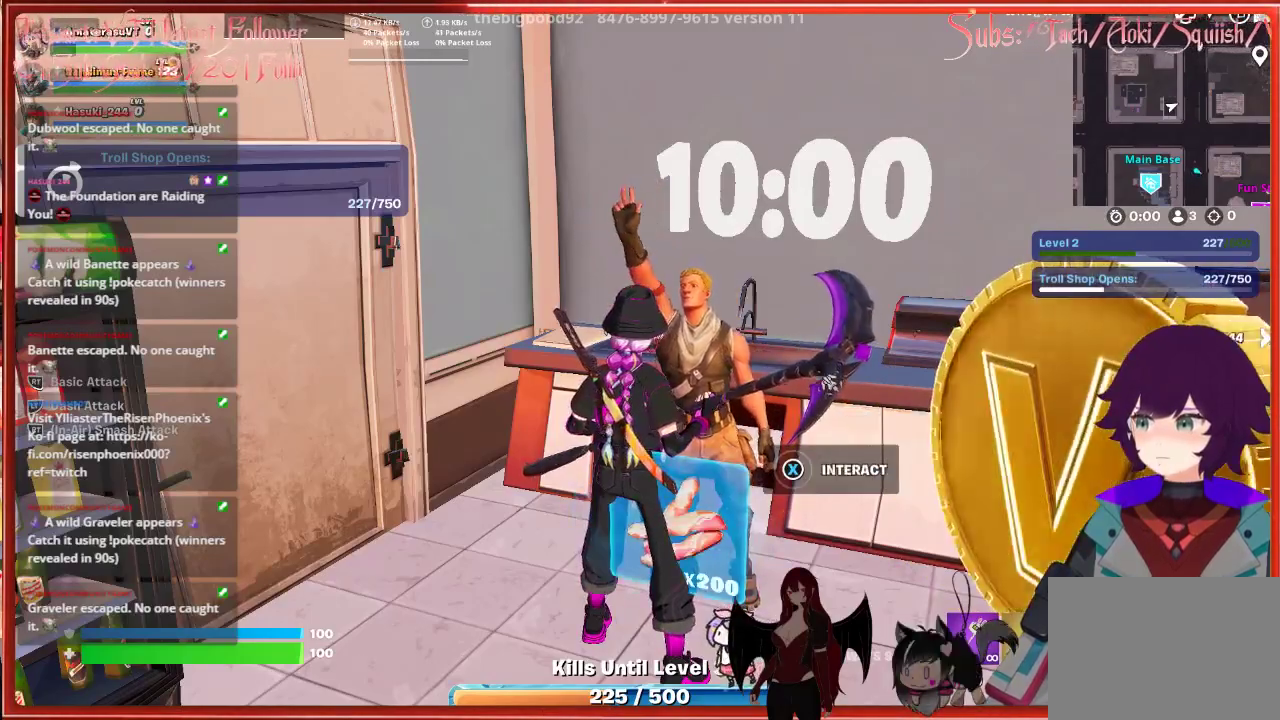
{"buttons": [], "left_stick": "center", "right_stick": "center", "events": [[33, "left_stick", "down"], [250, "X", "down"], [300, "left_stick", "center"], [383, "X", "up"]]}
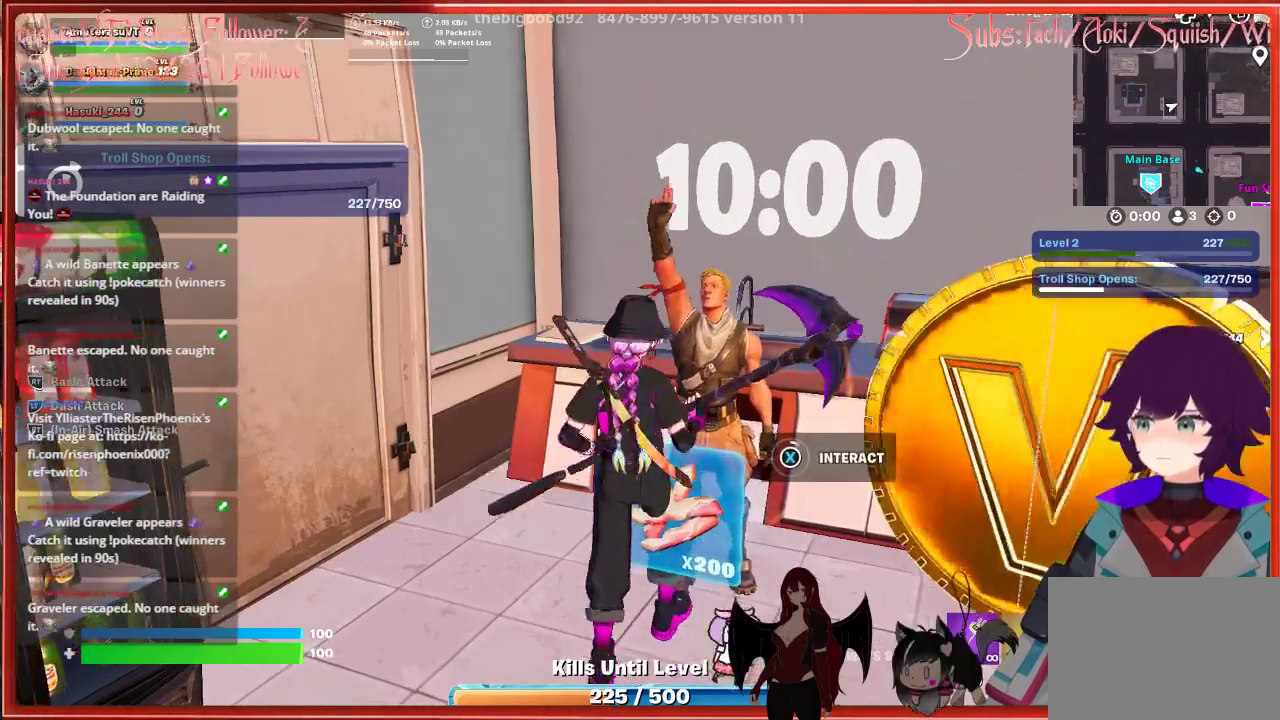
{"buttons": [], "left_stick": "center", "right_stick": "center", "events": []}
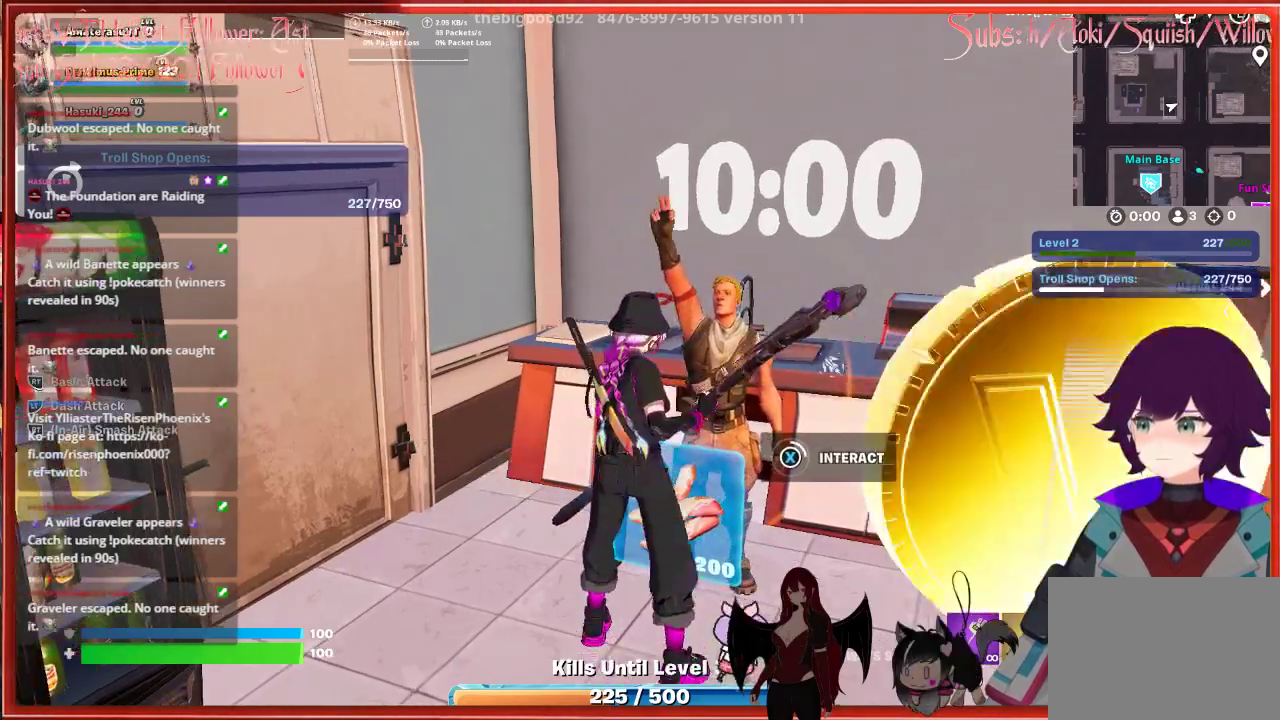
{"buttons": [], "left_stick": "center", "right_stick": "center", "events": []}
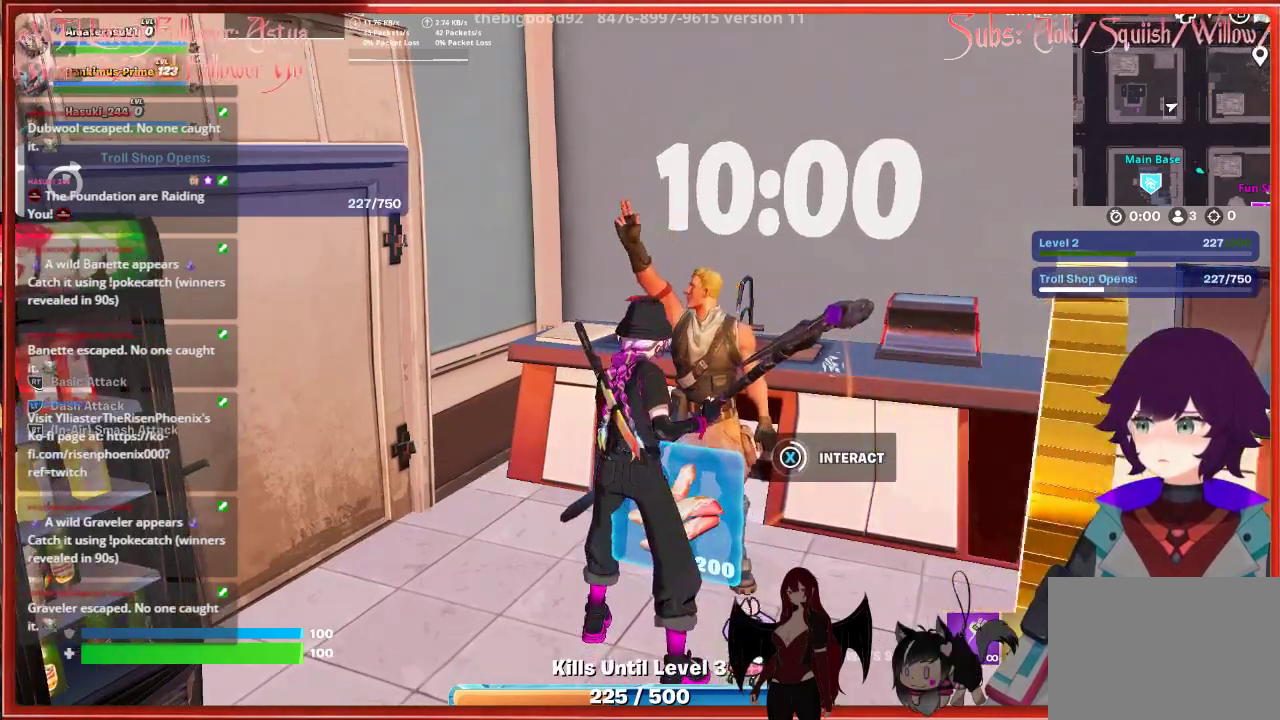
{"buttons": [], "left_stick": "center", "right_stick": "center", "events": []}
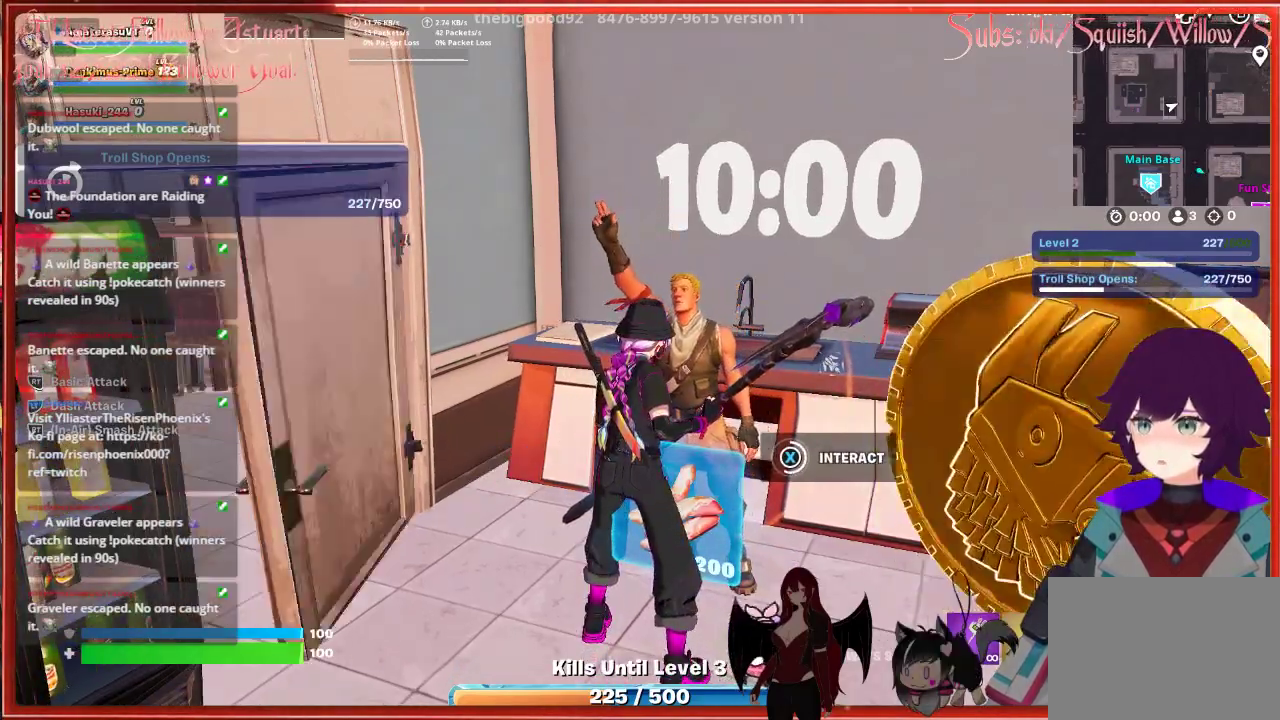
{"buttons": [], "left_stick": "center", "right_stick": "center", "events": []}
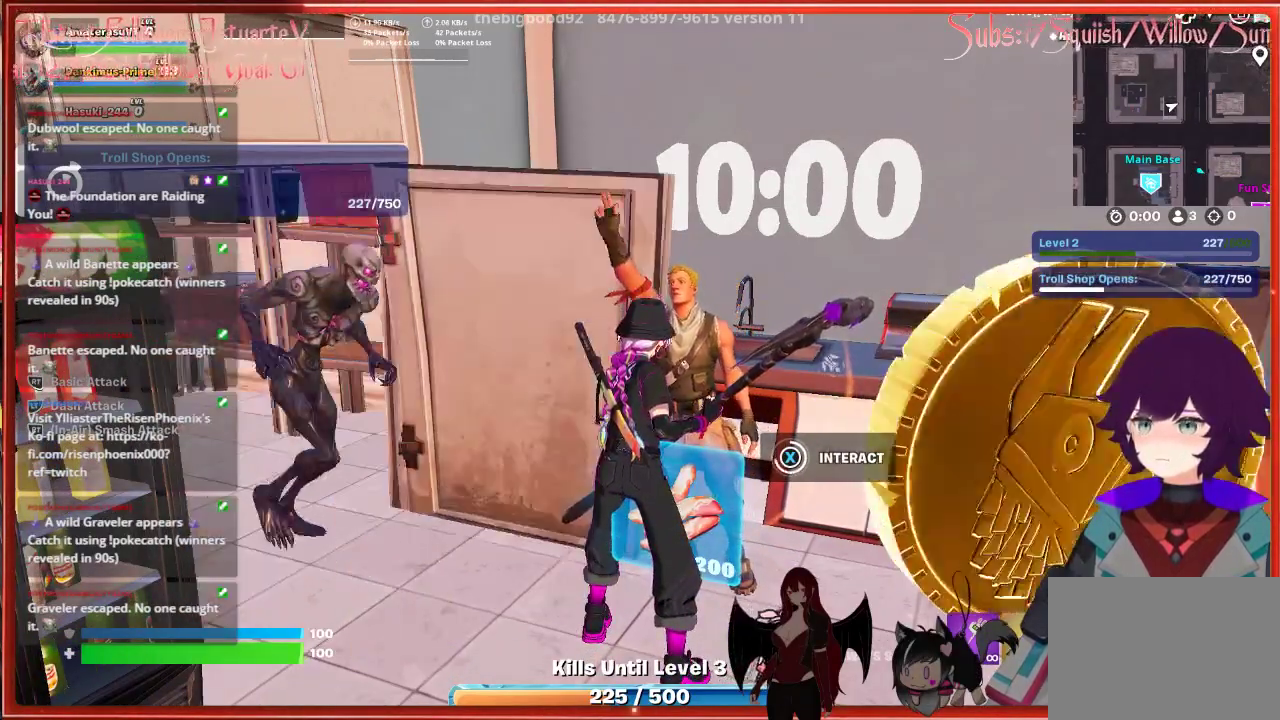
{"buttons": [], "left_stick": "center", "right_stick": "center", "events": []}
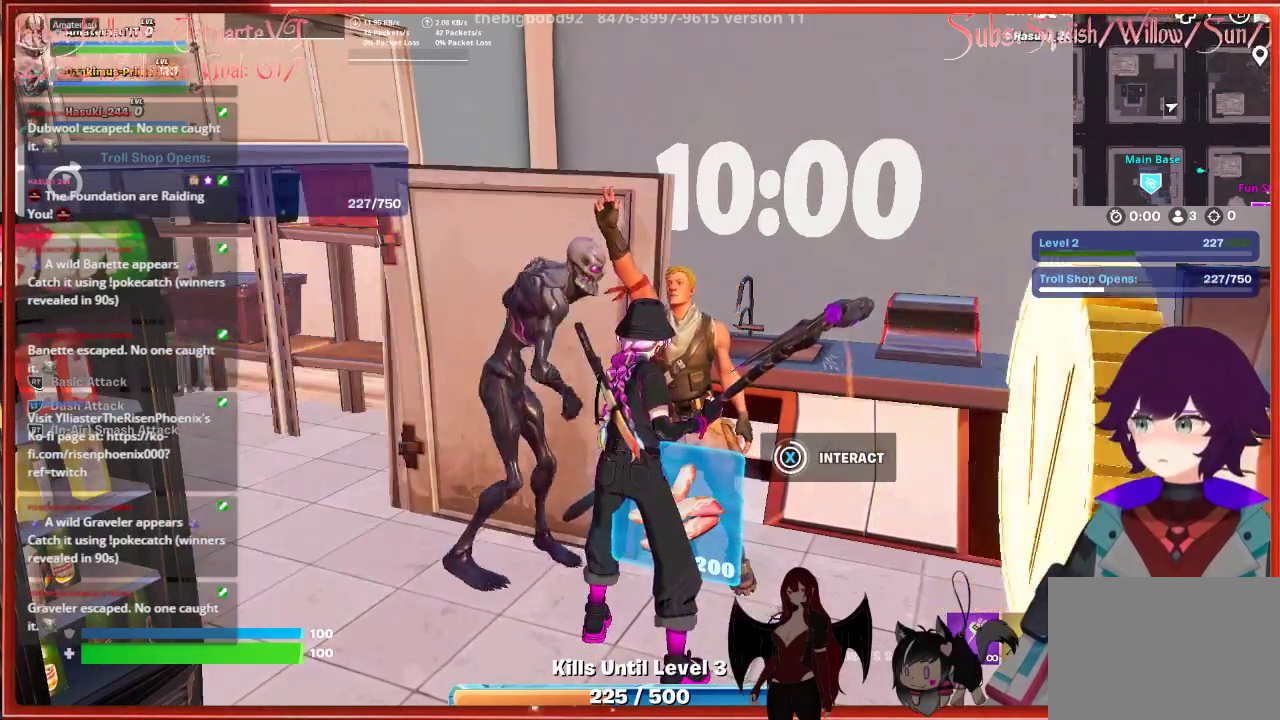
{"buttons": [], "left_stick": "center", "right_stick": "center", "events": []}
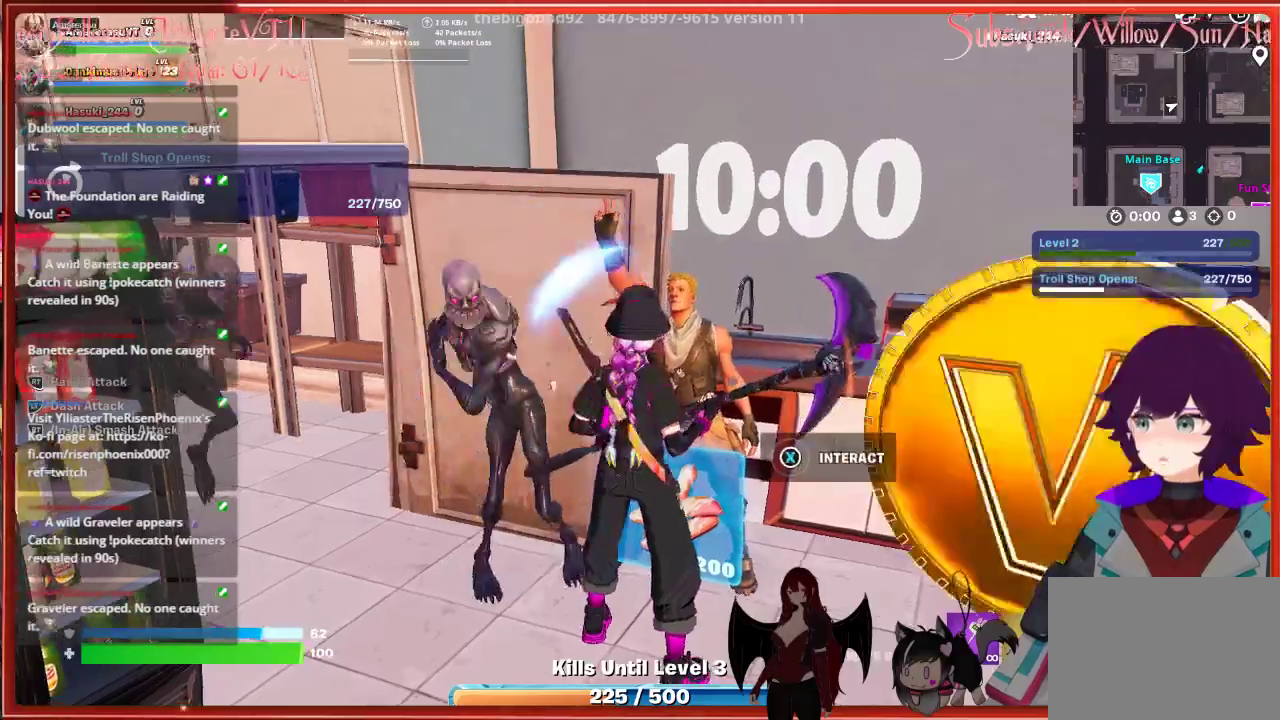
{"buttons": [], "left_stick": "center", "right_stick": "center", "events": [[283, "X", "down"], [367, "X", "up"]]}
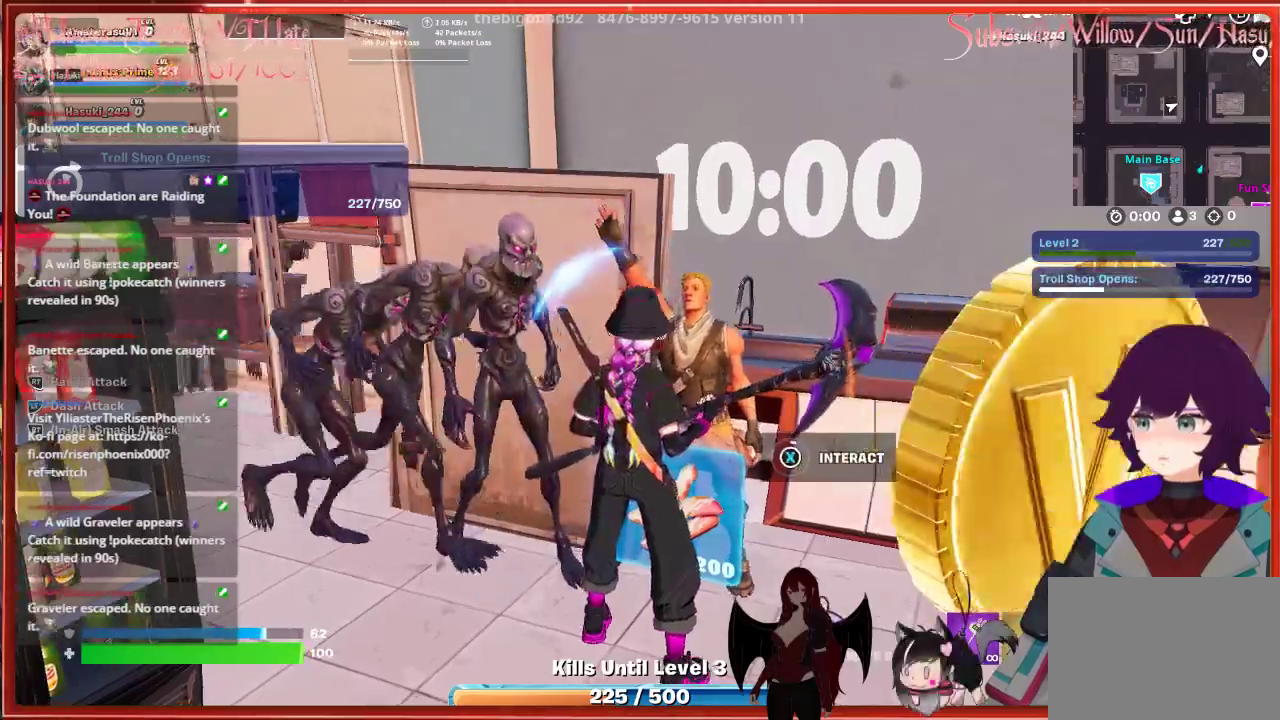
{"buttons": ["R2"], "left_stick": "down-right", "right_stick": "right", "events": [[83, "left_stick", "down-left"], [100, "right_stick", "left"], [233, "R2", "down"], [250, "right_stick", "center"], [333, "left_stick", "up-left"], [350, "right_stick", "down-right"], [367, "R2", "up"], [433, "R2", "down"], [433, "right_stick", "right"], [500, "left_stick", "down-right"]]}